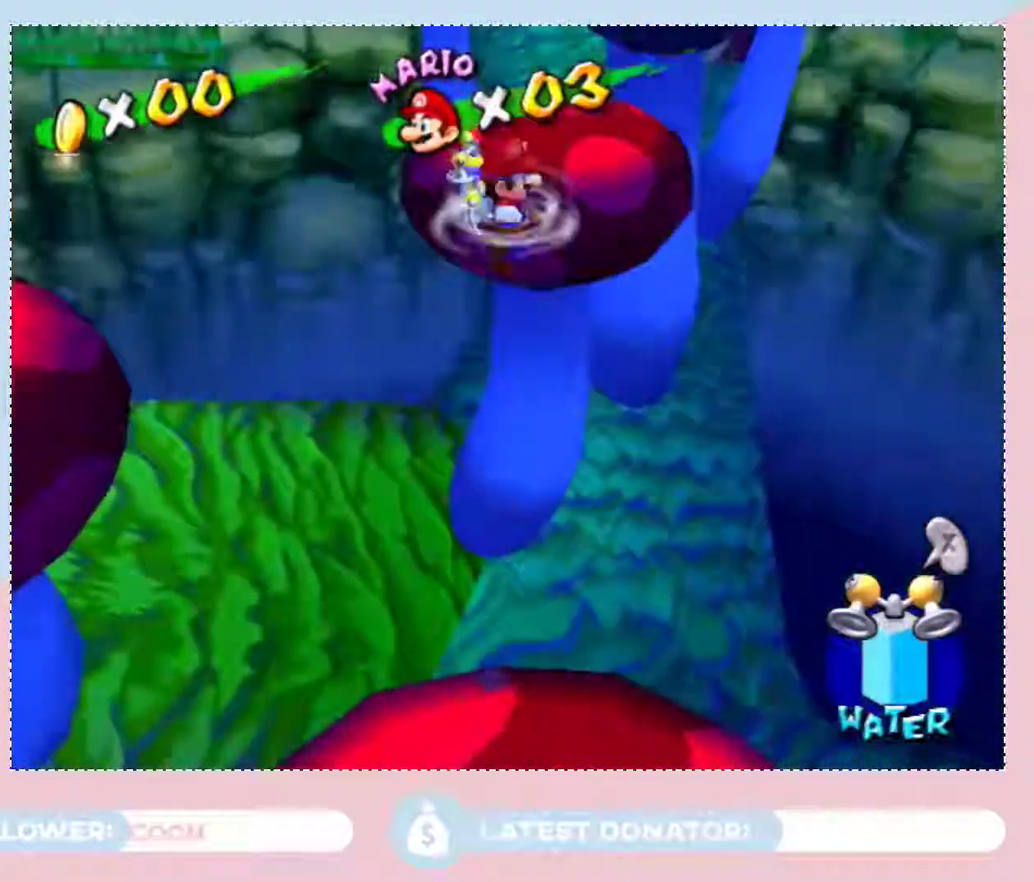
Gameplay with a controller (Nintendo layout); each line is a JSON object with the inputs held at the frame after it. "events" lists button and stick changes between this image and that frame as [ms after this image, input, new state], when the widget could be followed in between. Not read: L3 R2 R3 Z other_buttons.
{"buttons": [], "left_stick": "up-right", "right_stick": "center", "events": [[33, "A", "up"], [317, "left_stick", "up-right"]]}
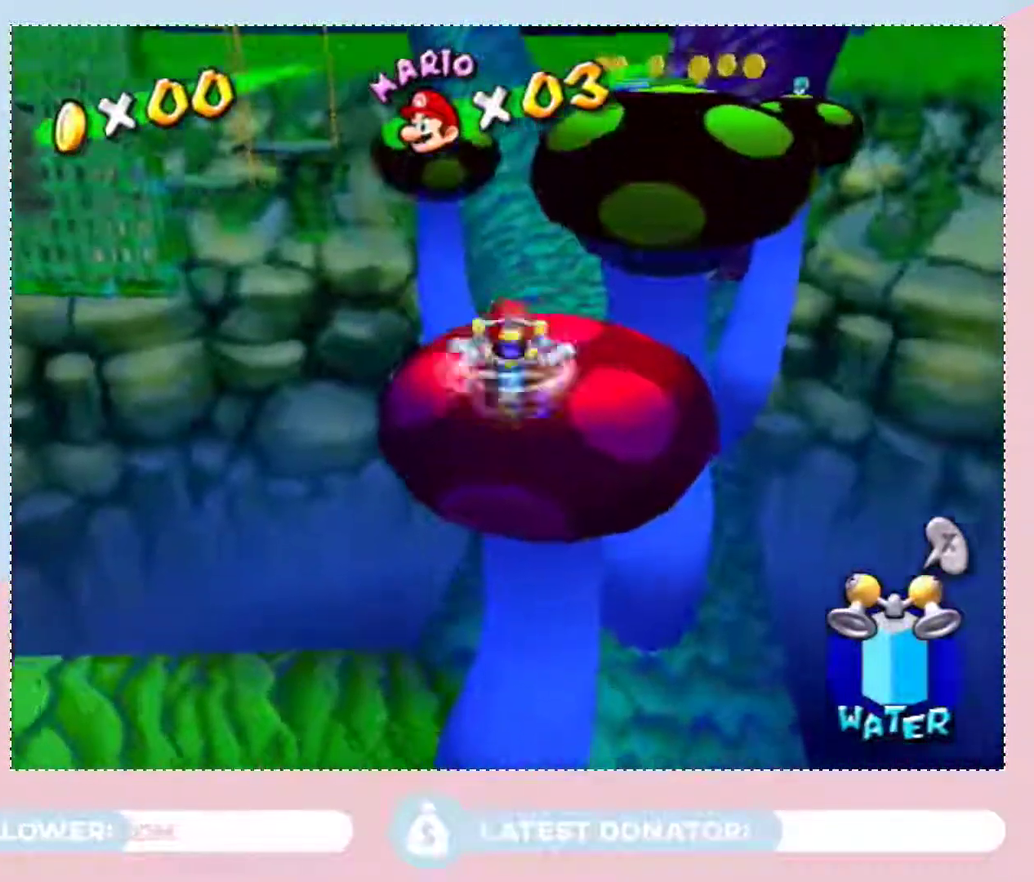
{"buttons": [], "left_stick": "up-right", "right_stick": "left"}
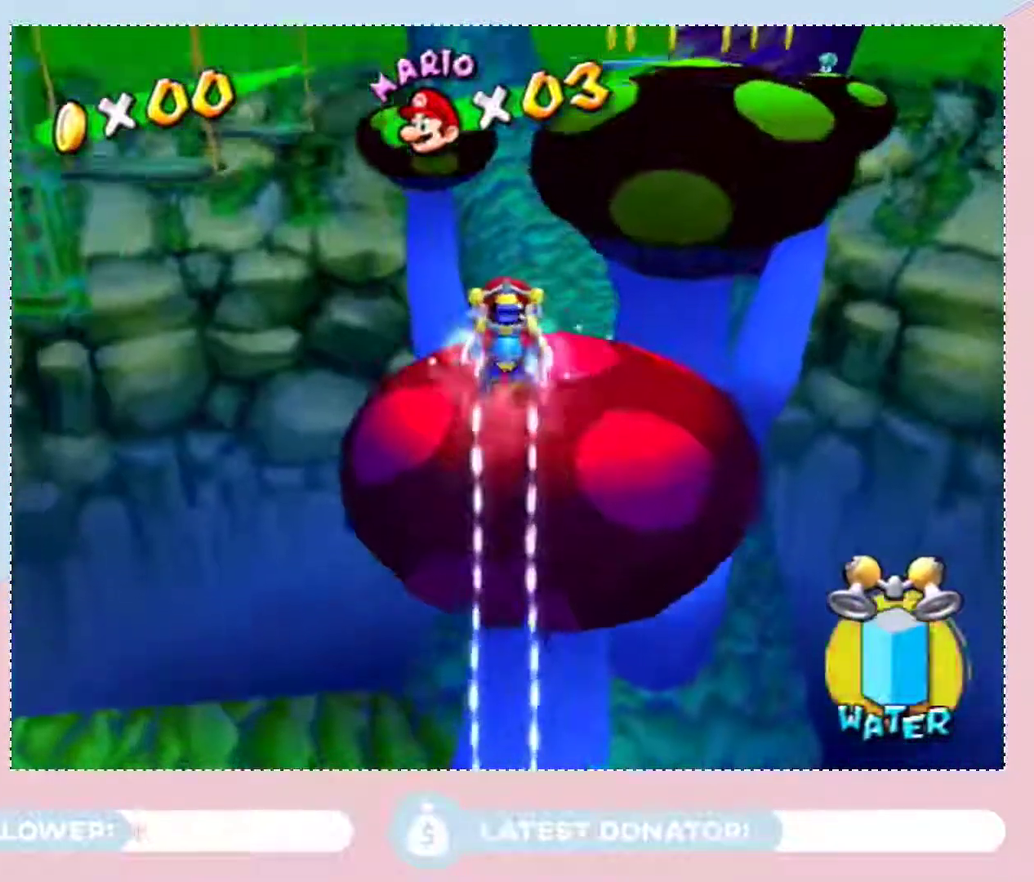
{"buttons": [], "left_stick": "up-right", "right_stick": "center", "events": [[33, "right_stick", "up-left"], [167, "right_stick", "center"]]}
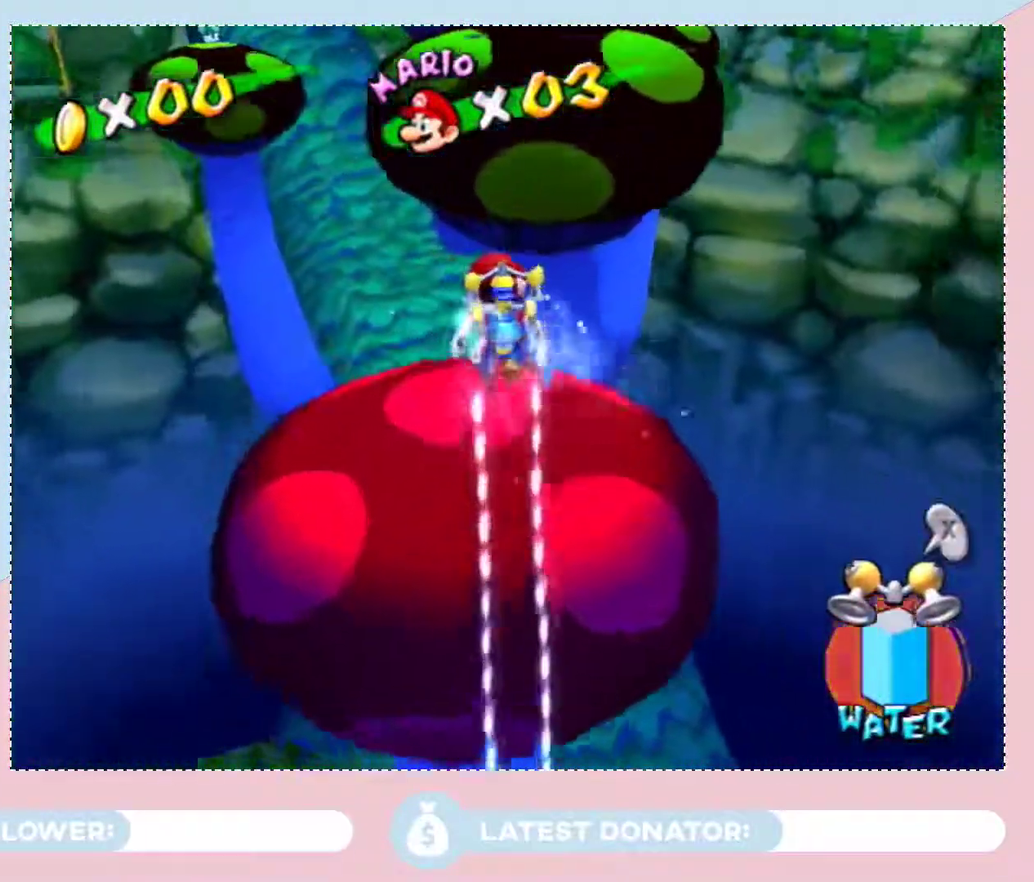
{"buttons": [], "left_stick": "up", "right_stick": "center", "events": [[500, "left_stick", "up"]]}
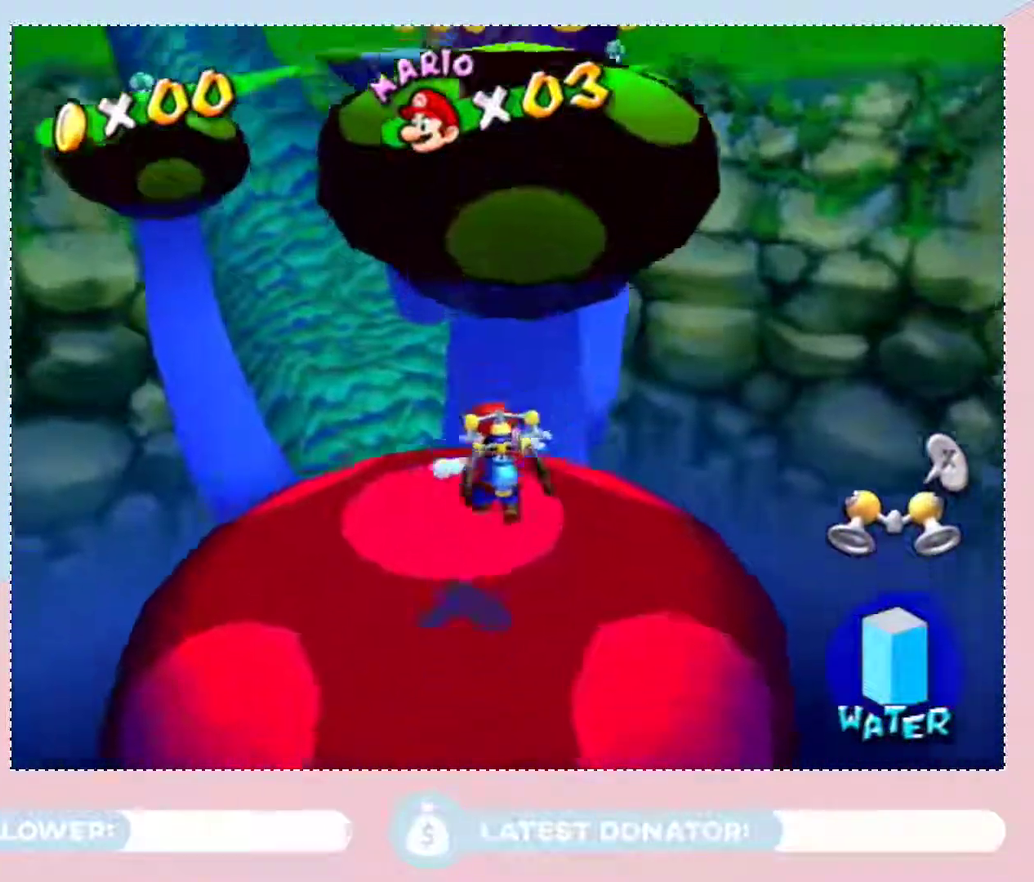
{"buttons": [], "left_stick": "up", "right_stick": "center", "events": [[67, "A", "down"], [450, "A", "up"]]}
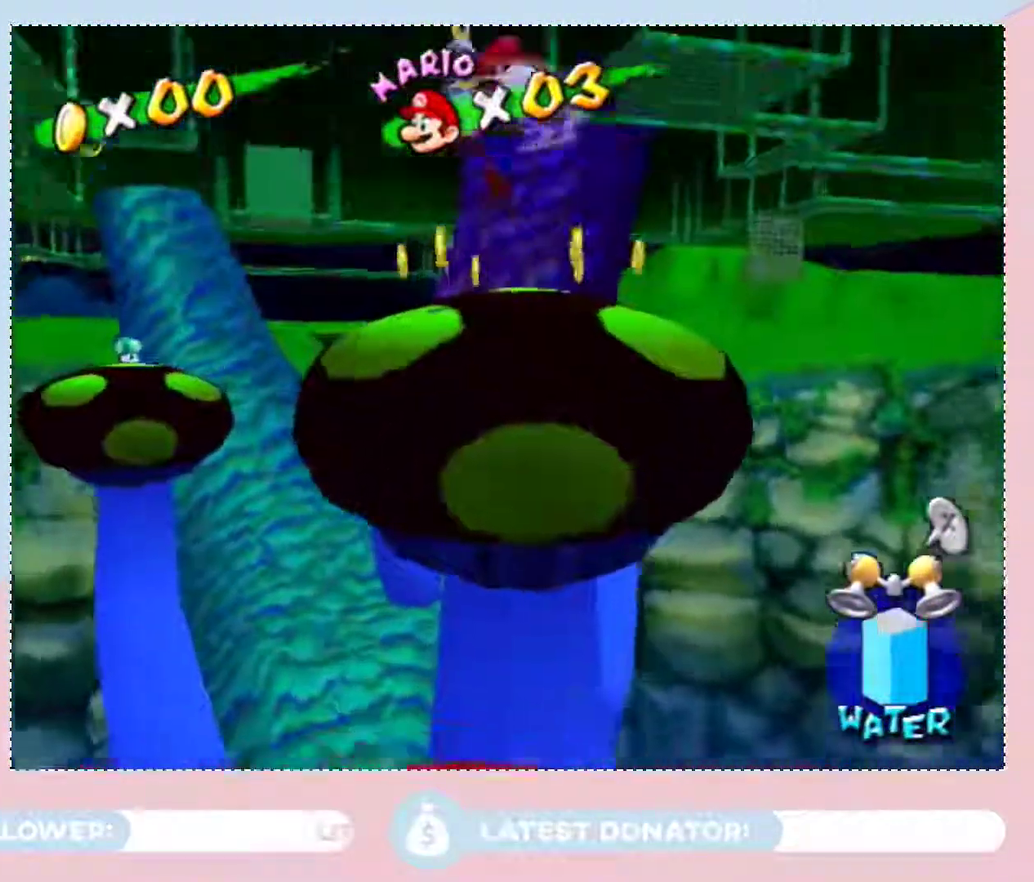
{"buttons": [], "left_stick": "up", "right_stick": "center", "events": []}
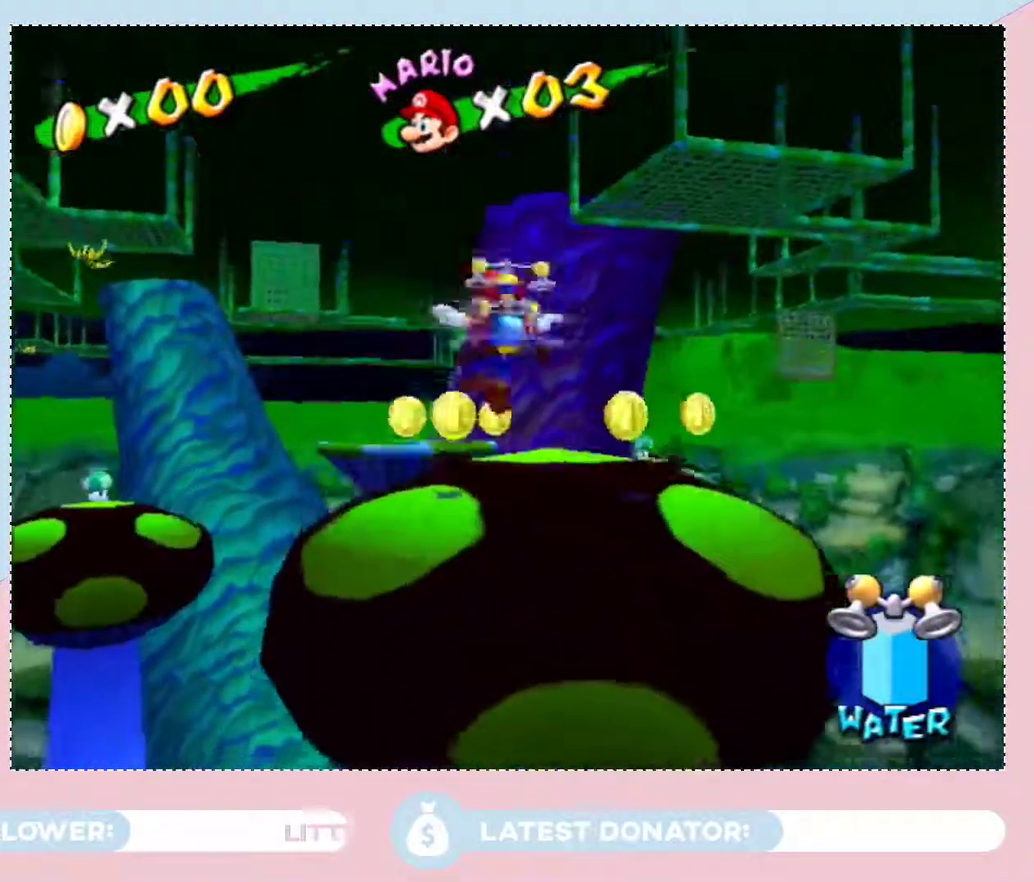
{"buttons": [], "left_stick": "up", "right_stick": "center", "events": []}
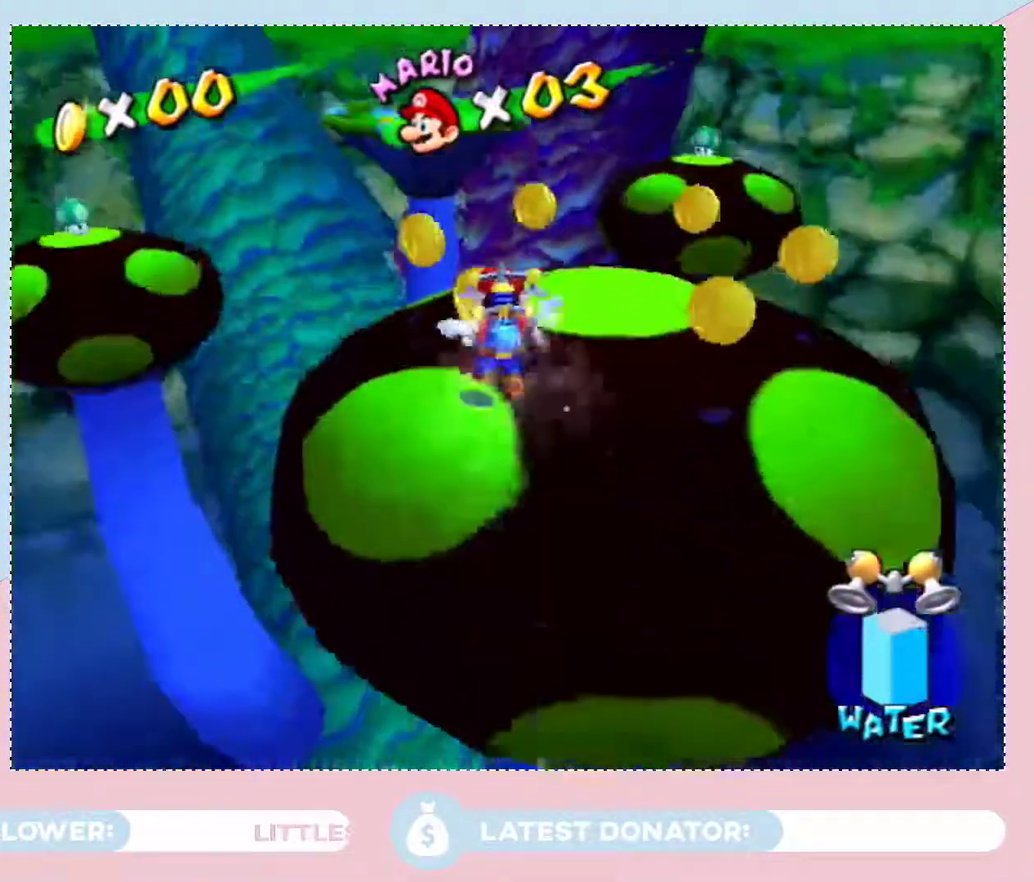
{"buttons": [], "left_stick": "down-right", "right_stick": "center", "events": [[483, "left_stick", "down-right"]]}
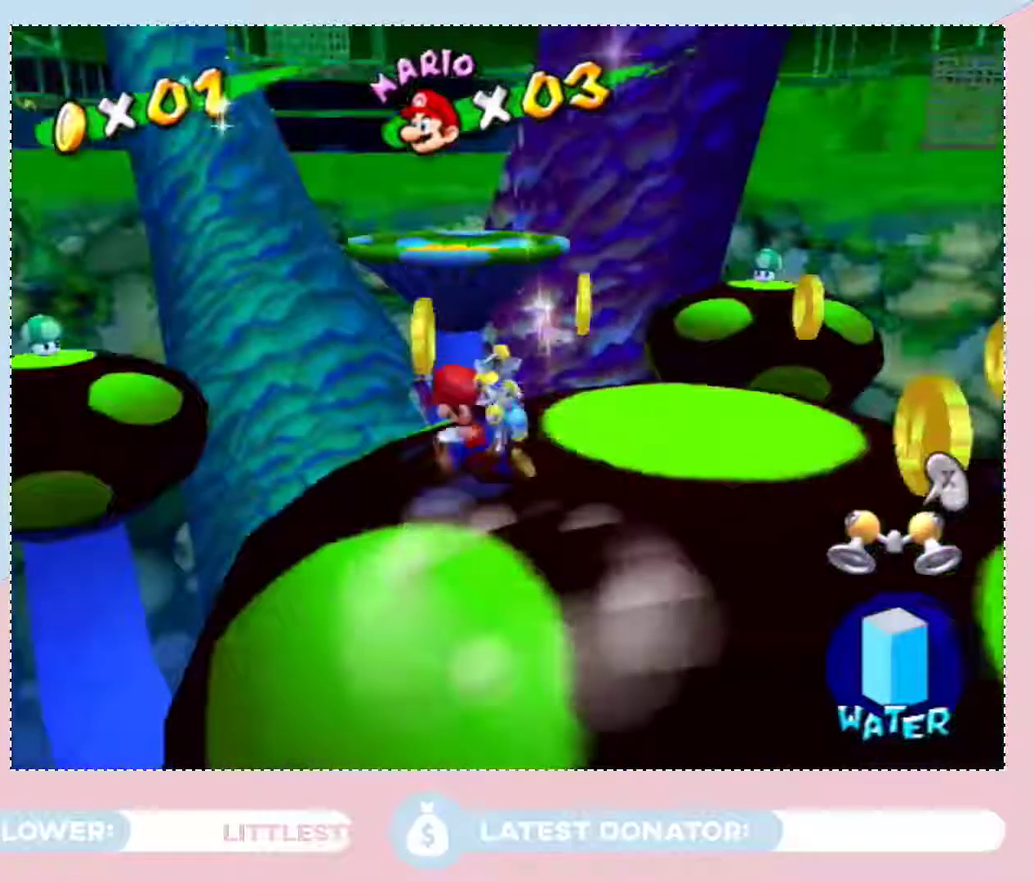
{"buttons": [], "left_stick": "up", "right_stick": "center", "events": [[33, "left_stick", "up-right"], [133, "left_stick", "up"]]}
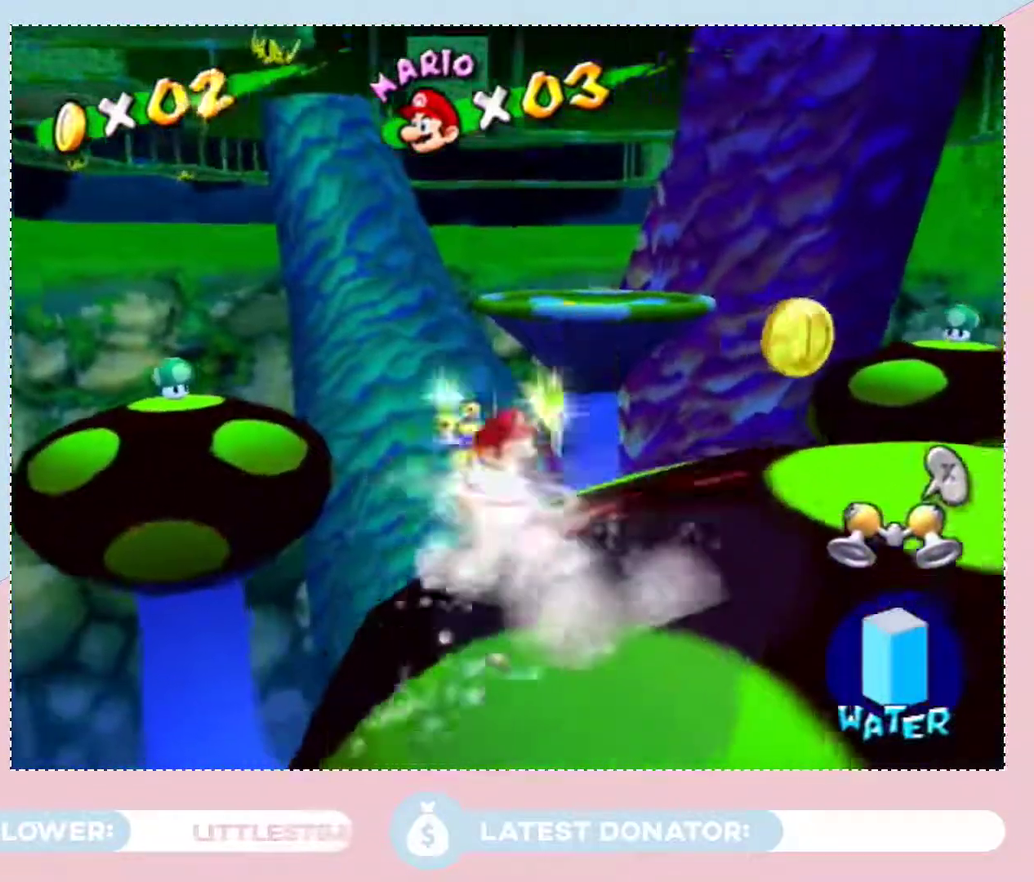
{"buttons": ["A"], "left_stick": "up", "right_stick": "center", "events": [[100, "A", "down"]]}
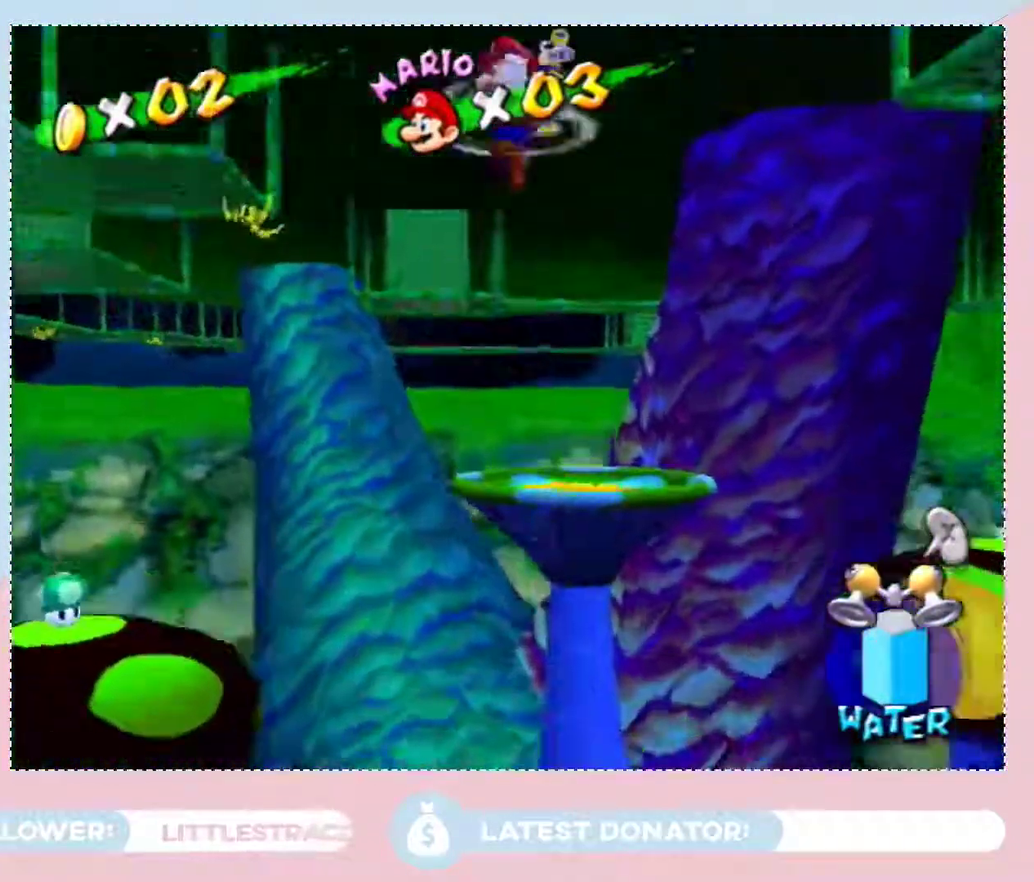
{"buttons": [], "left_stick": "up-right", "right_stick": "center", "events": [[117, "left_stick", "up-right"], [450, "A", "up"]]}
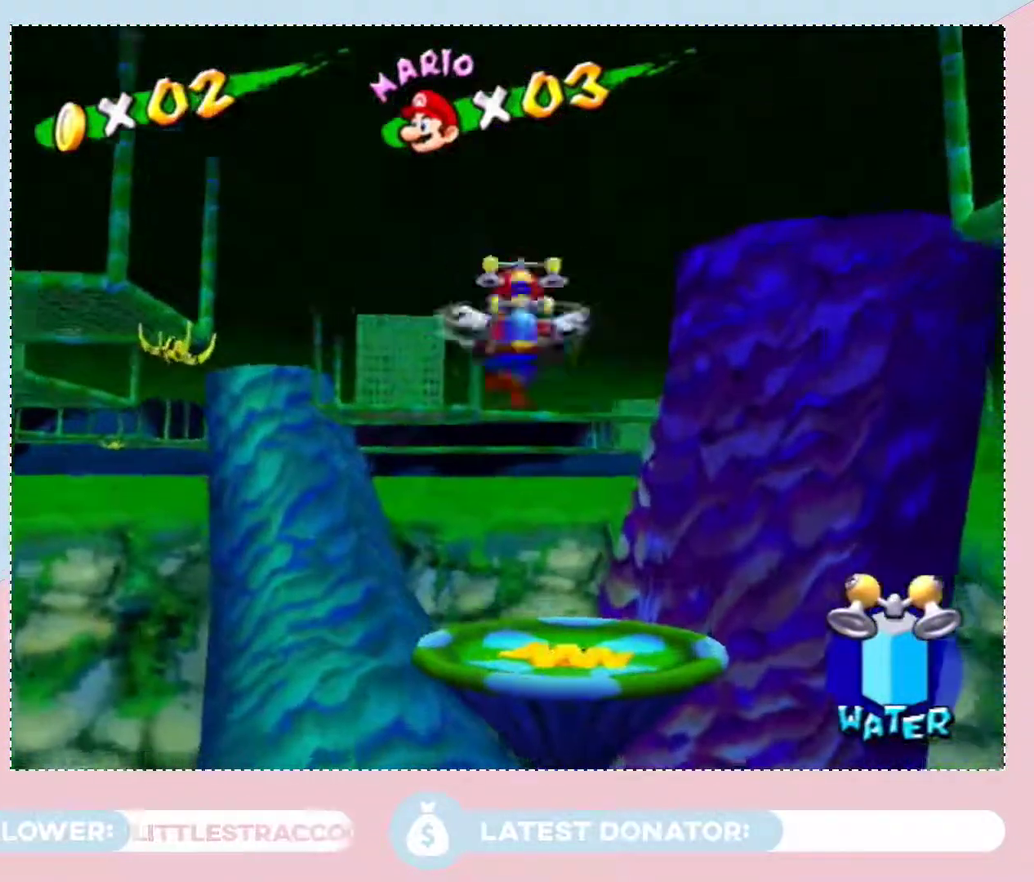
{"buttons": [], "left_stick": "up-right", "right_stick": "center", "events": []}
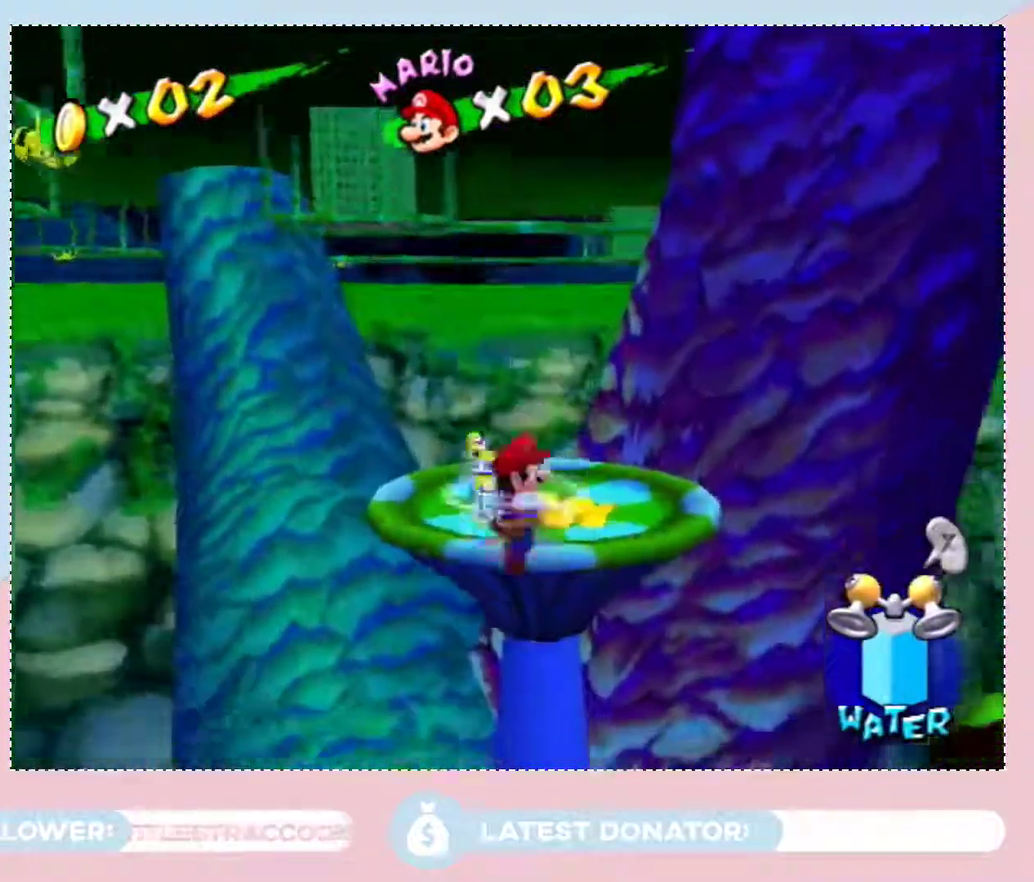
{"buttons": [], "left_stick": "up-right", "right_stick": "up-left"}
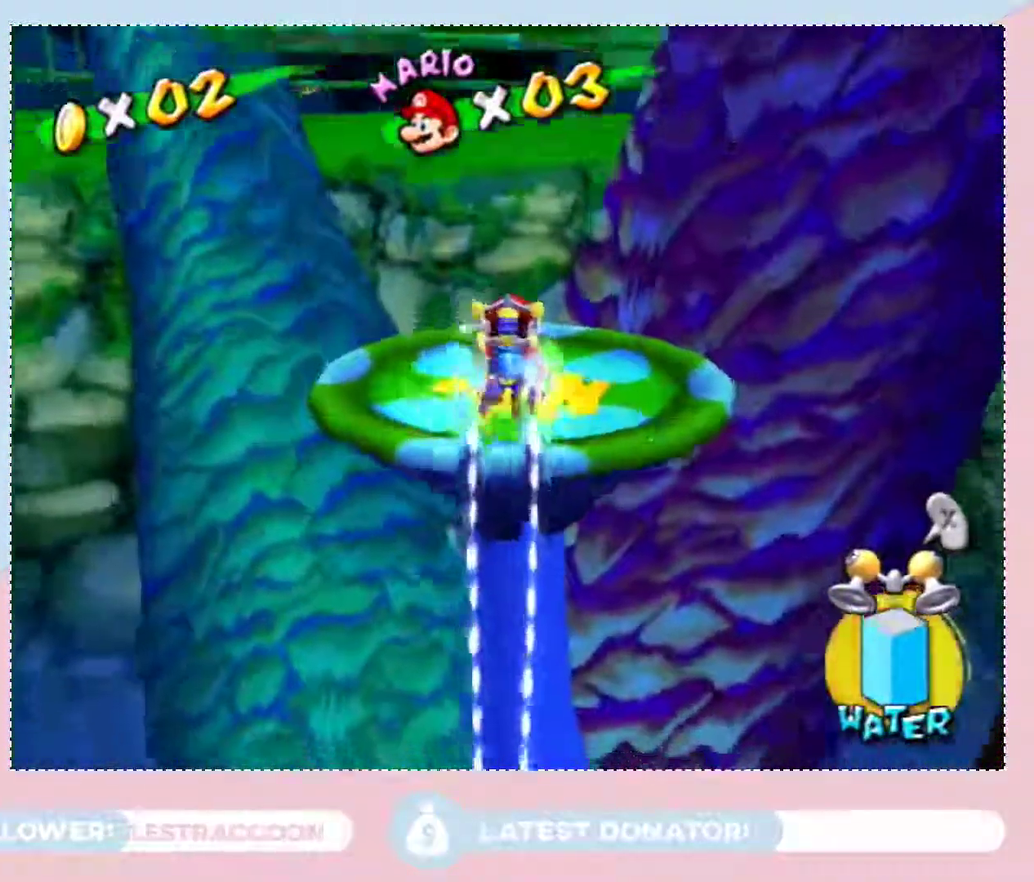
{"buttons": [], "left_stick": "up-right", "right_stick": "center"}
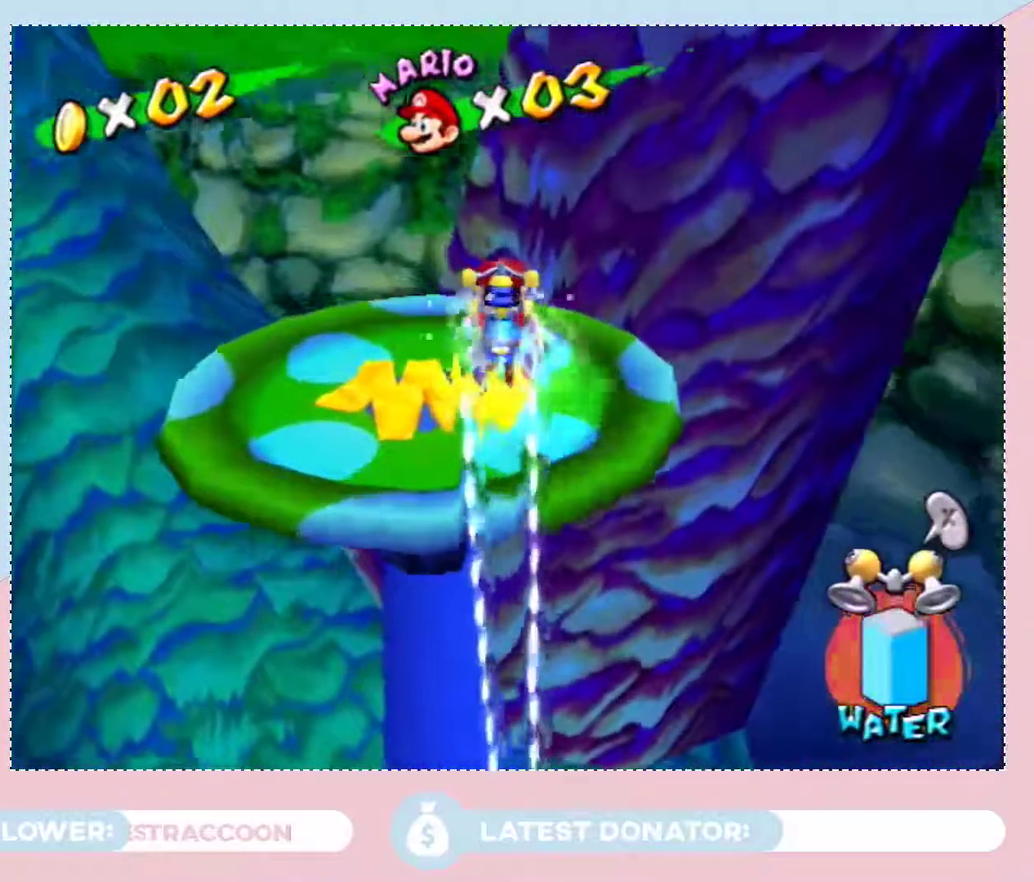
{"buttons": [], "left_stick": "up-right", "right_stick": "up", "events": [[283, "left_stick", "up"], [417, "left_stick", "up-right"], [417, "right_stick", "up"]]}
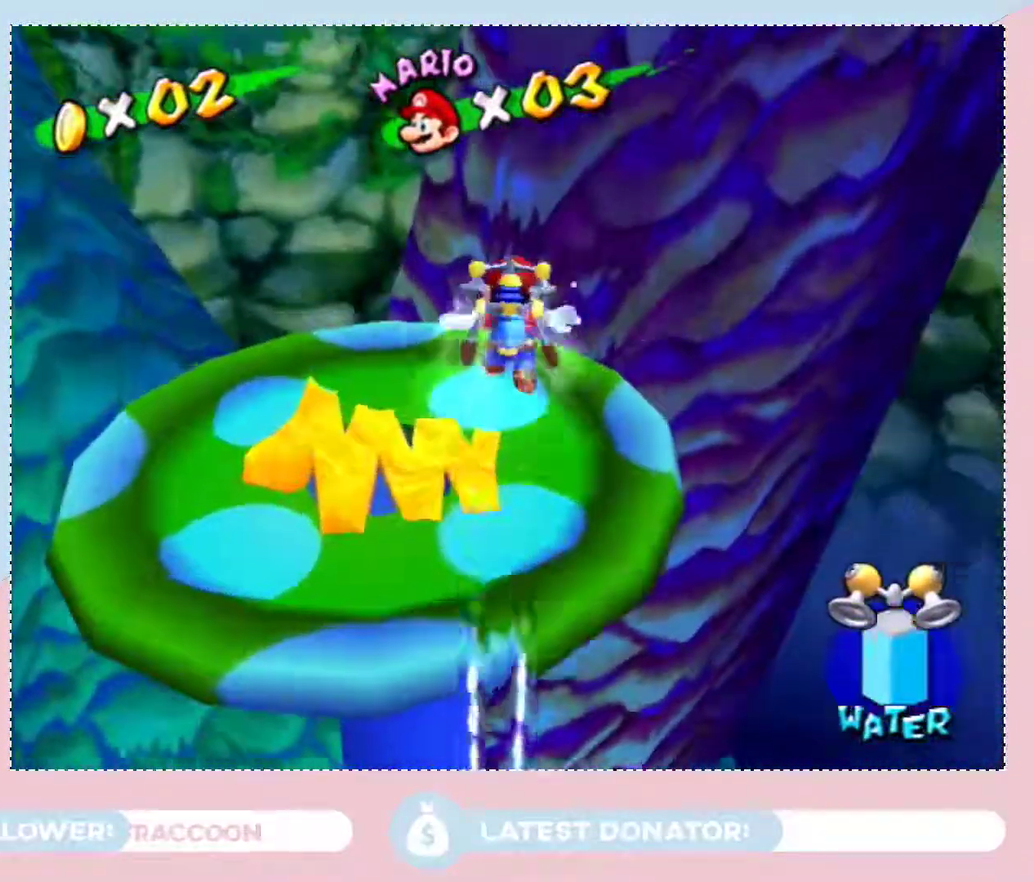
{"buttons": [], "left_stick": "up", "right_stick": "up", "events": [[317, "left_stick", "up"]]}
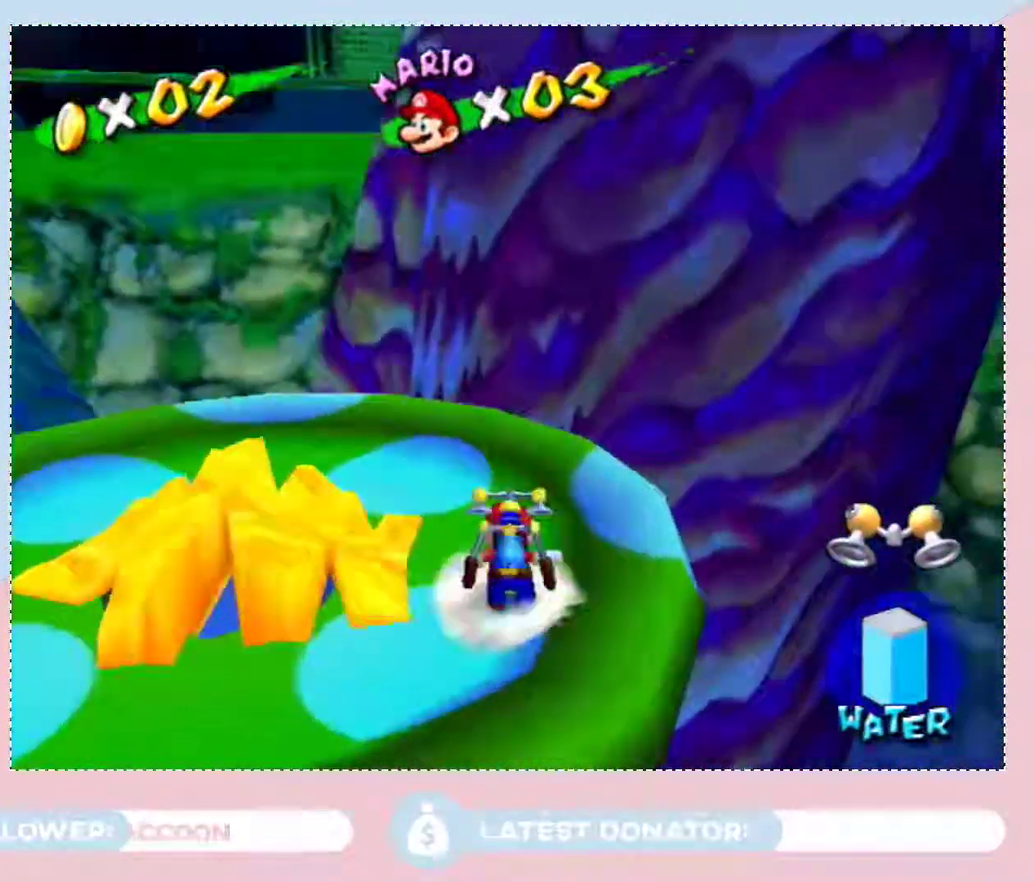
{"buttons": [], "left_stick": "left", "right_stick": "up", "events": [[233, "left_stick", "up-left"], [467, "left_stick", "left"]]}
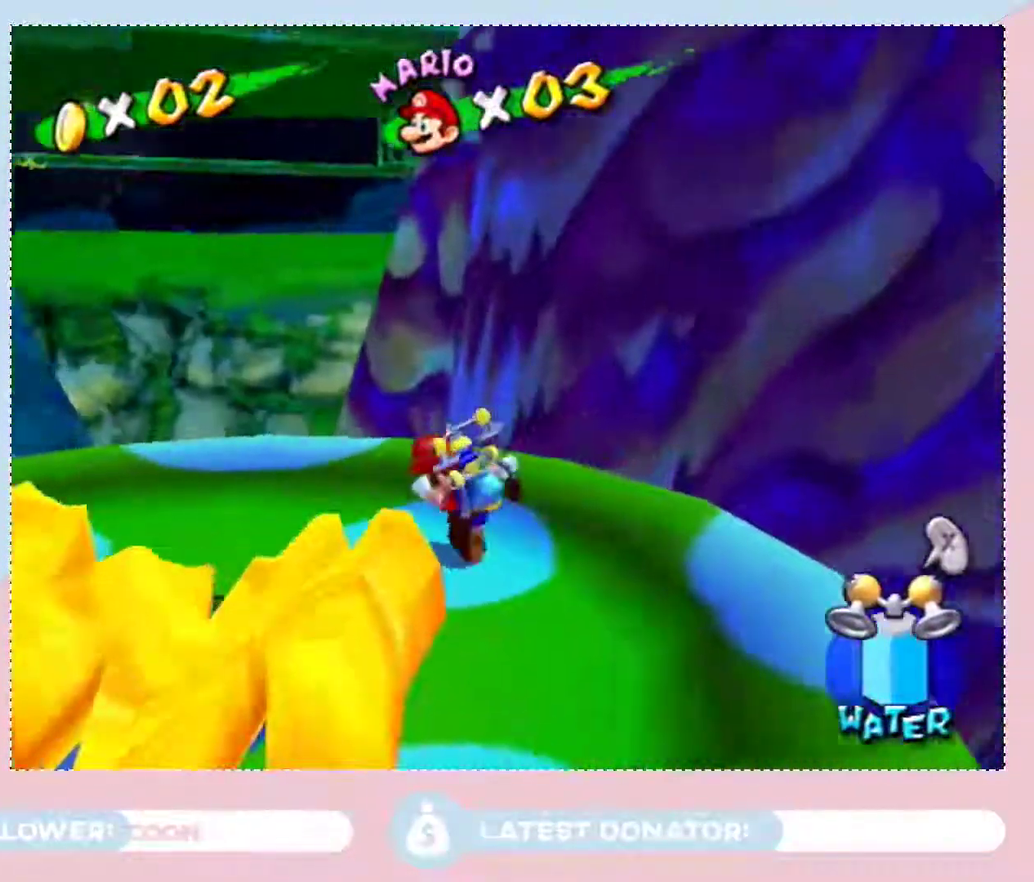
{"buttons": [], "left_stick": "center", "right_stick": "up-left", "events": [[33, "left_stick", "center"], [217, "right_stick", "up-left"]]}
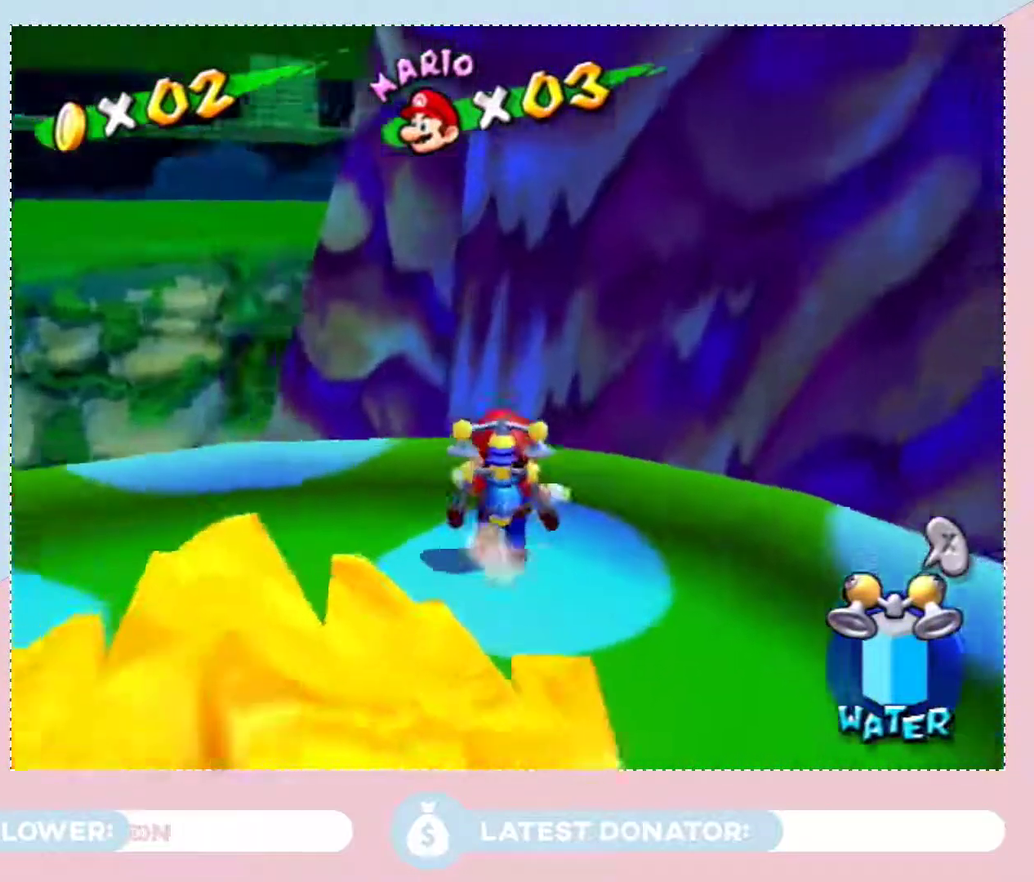
{"buttons": ["A"], "left_stick": "down", "right_stick": "center", "events": [[167, "right_stick", "center"], [417, "A", "down"], [483, "left_stick", "down"]]}
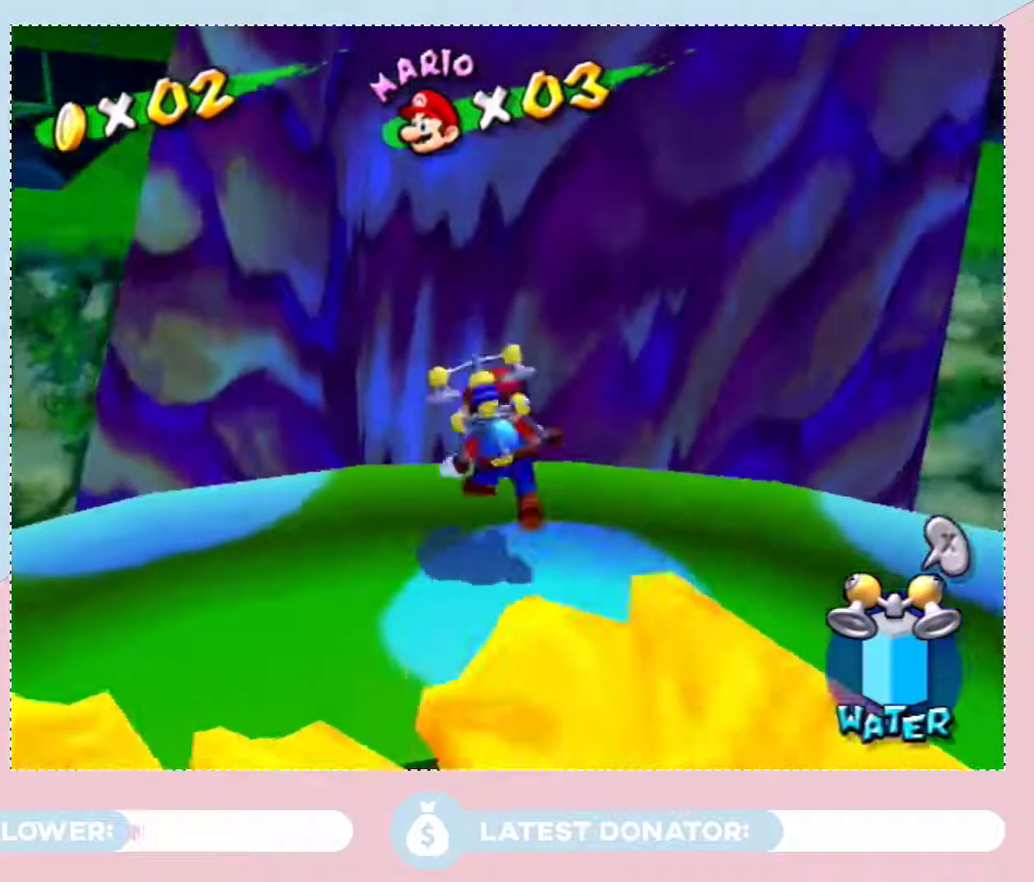
{"buttons": [], "left_stick": "center", "right_stick": "up", "events": [[33, "A", "up"], [100, "left_stick", "down-left"], [417, "left_stick", "center"], [483, "right_stick", "up"]]}
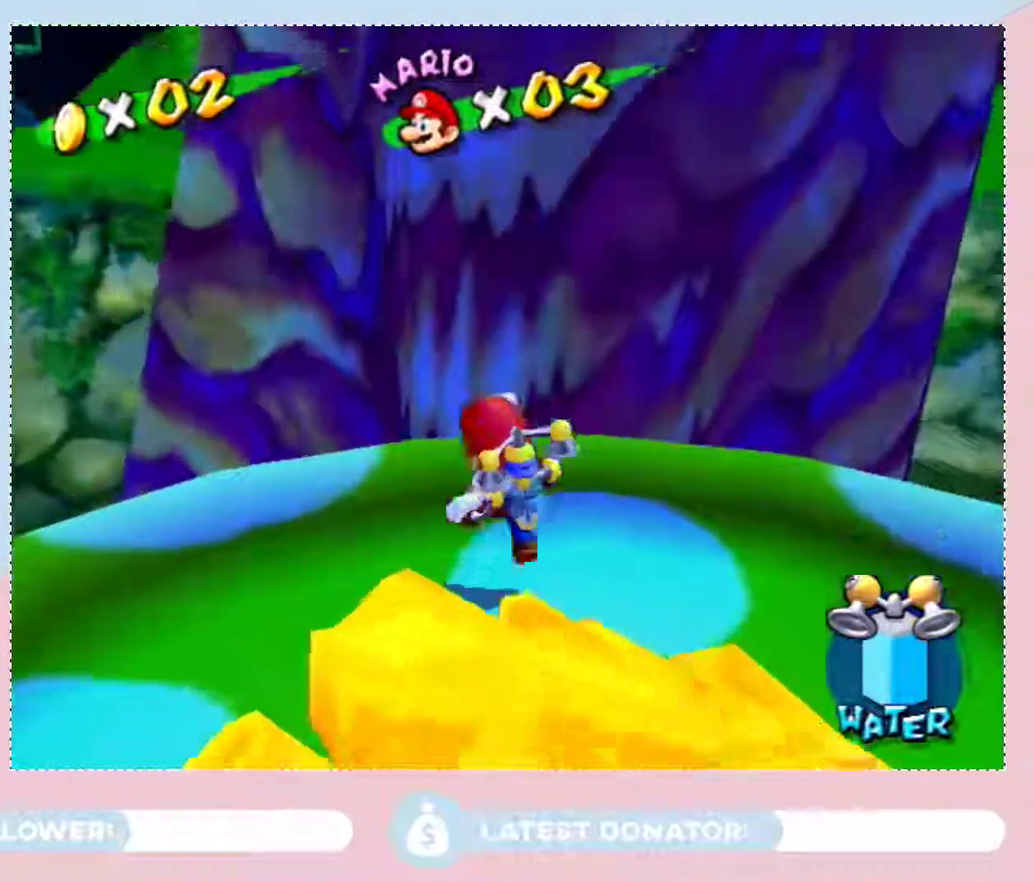
{"buttons": [], "left_stick": "center", "right_stick": "center", "events": [[133, "right_stick", "center"], [167, "left_stick", "up"], [233, "left_stick", "center"]]}
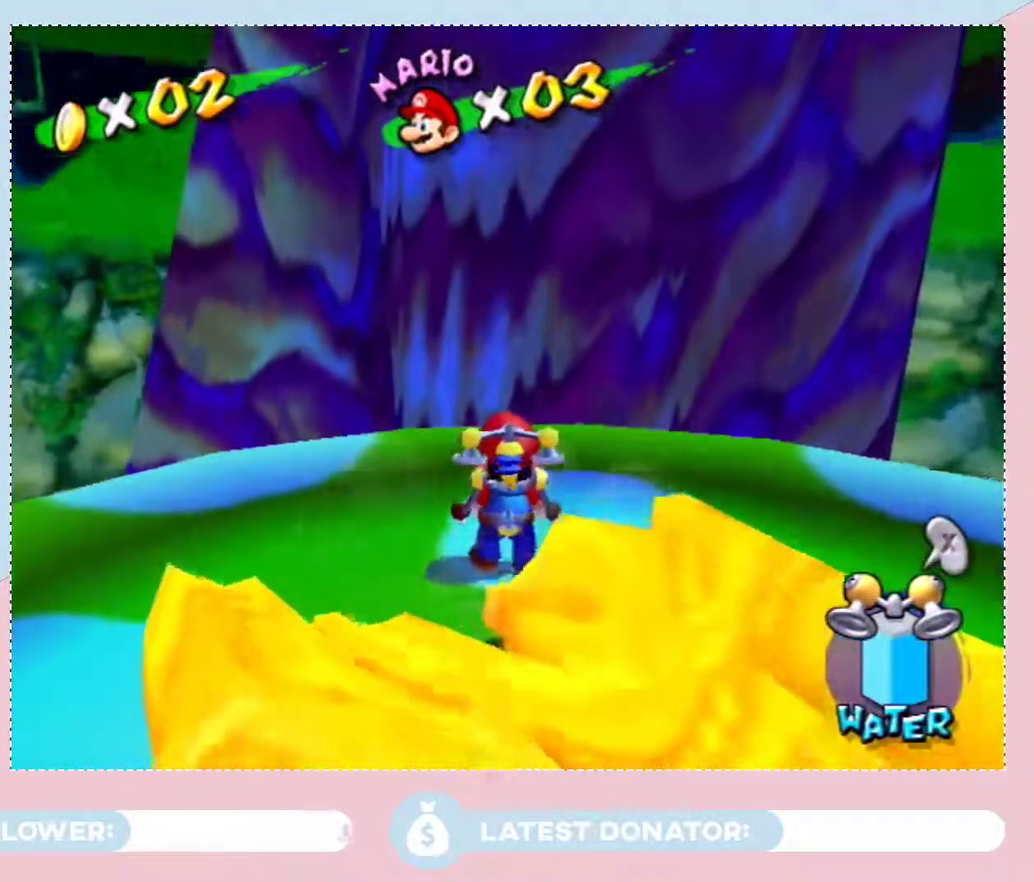
{"buttons": [], "left_stick": "up", "right_stick": "center", "events": [[250, "left_stick", "up"]]}
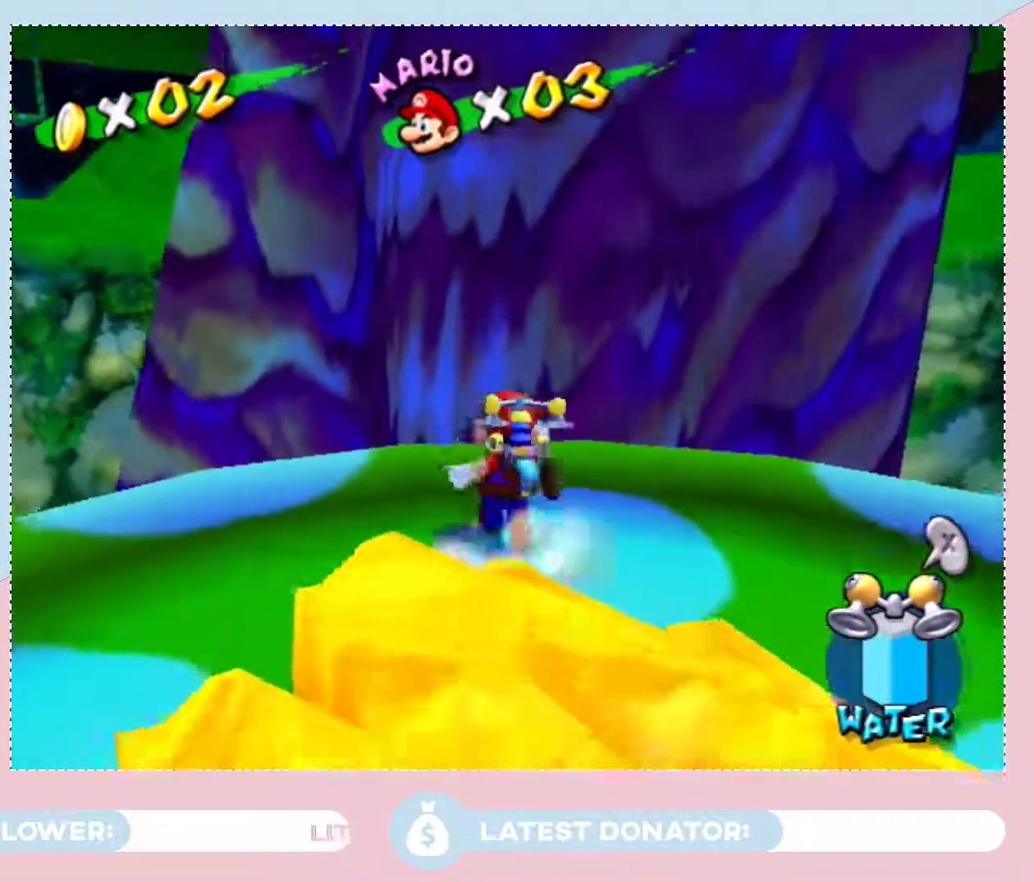
{"buttons": [], "left_stick": "down", "right_stick": "center", "events": [[417, "left_stick", "down"]]}
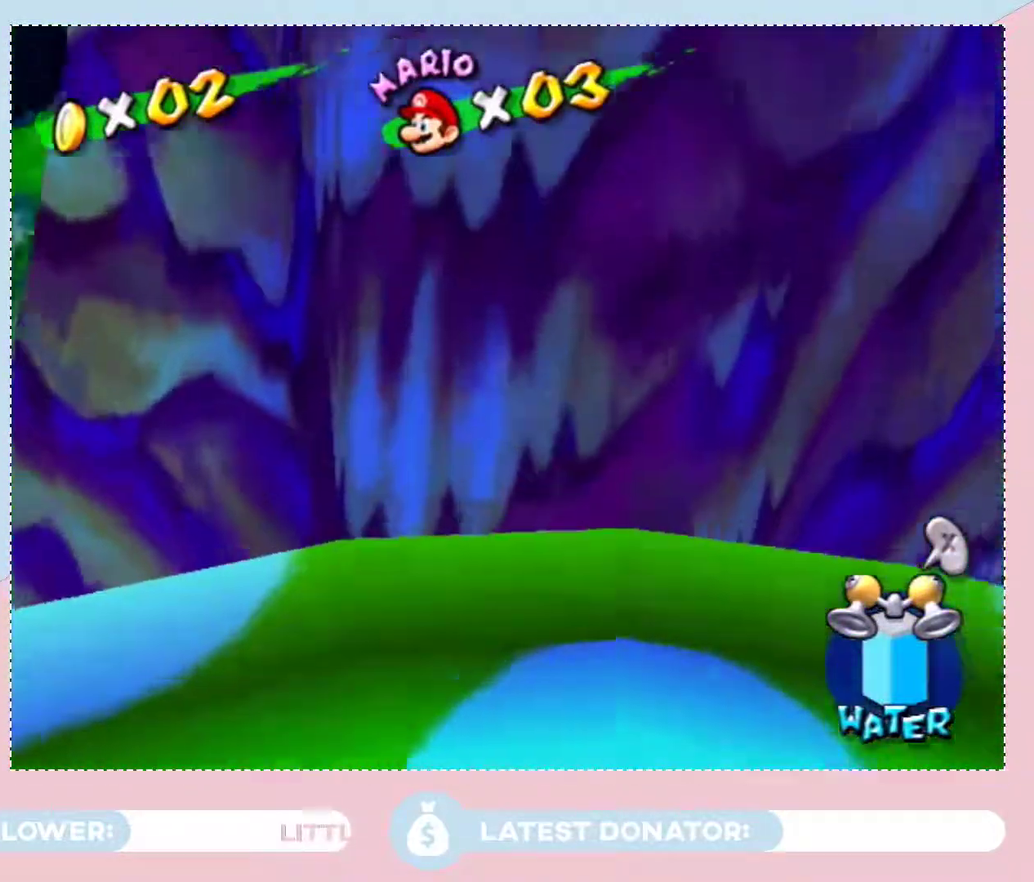
{"buttons": [], "left_stick": "down", "right_stick": "center", "events": []}
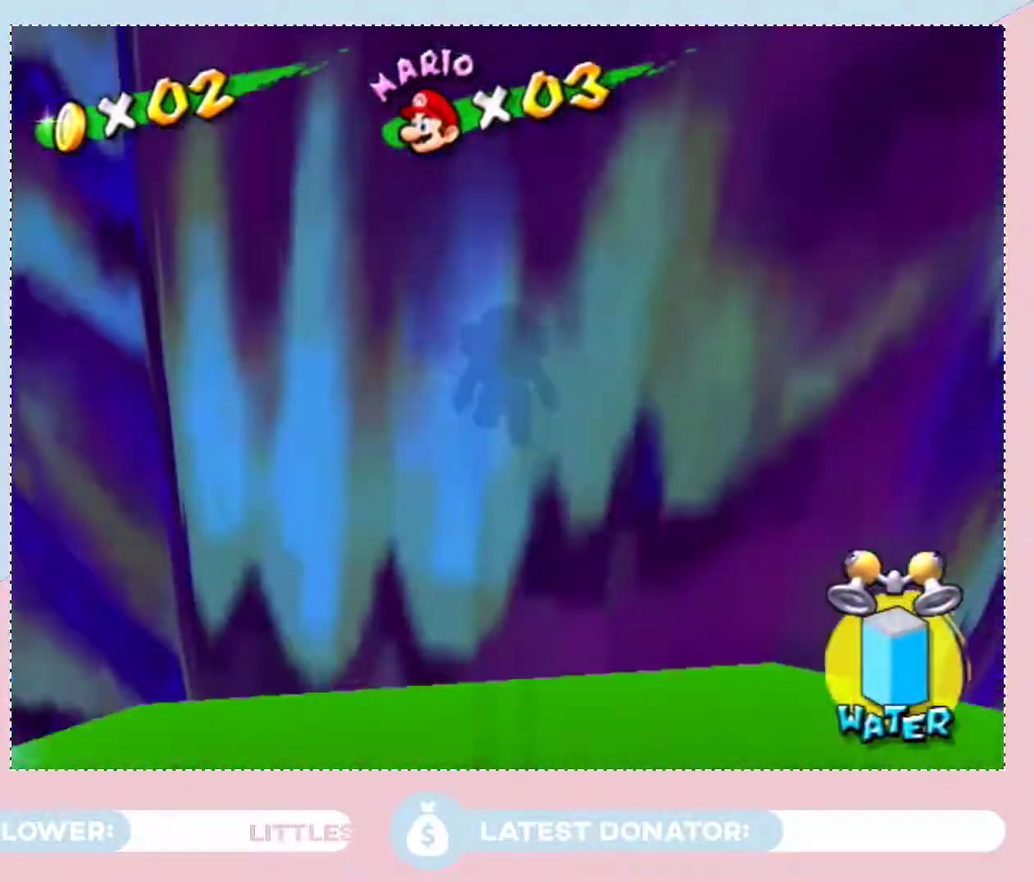
{"buttons": [], "left_stick": "center", "right_stick": "center", "events": [[233, "left_stick", "center"]]}
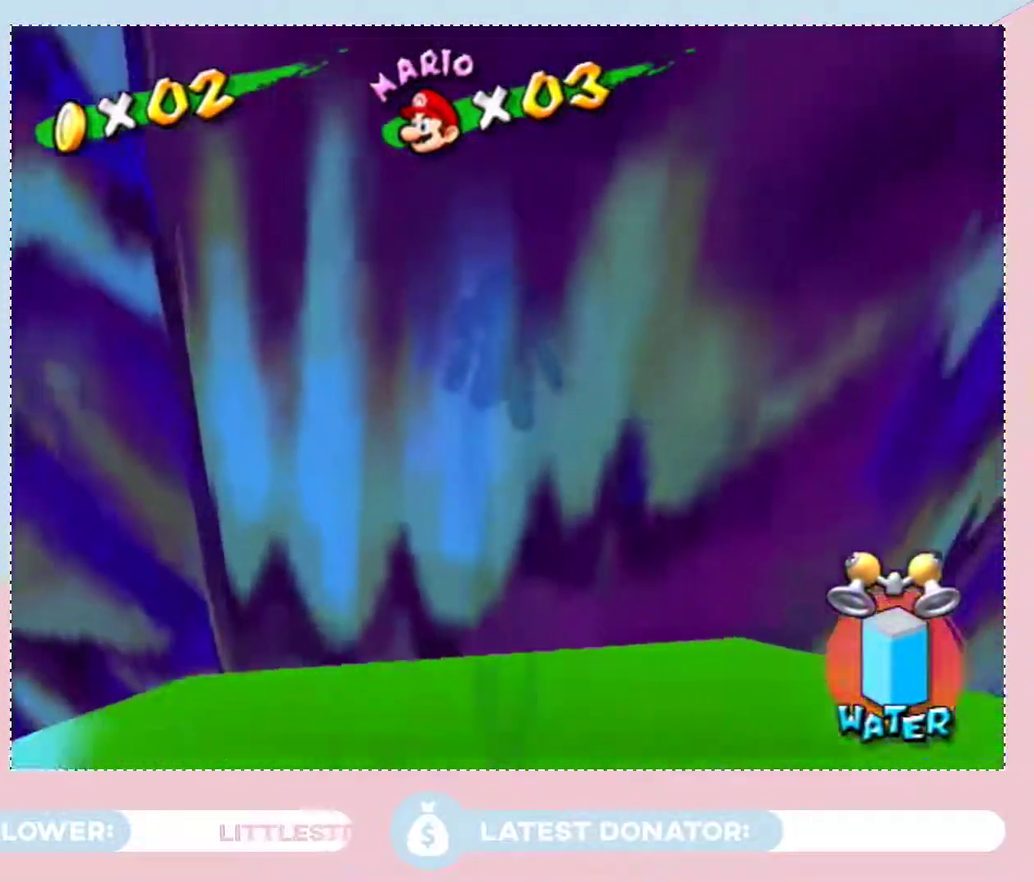
{"buttons": [], "left_stick": "center", "right_stick": "center", "events": [[33, "left_stick", "down"], [133, "left_stick", "center"]]}
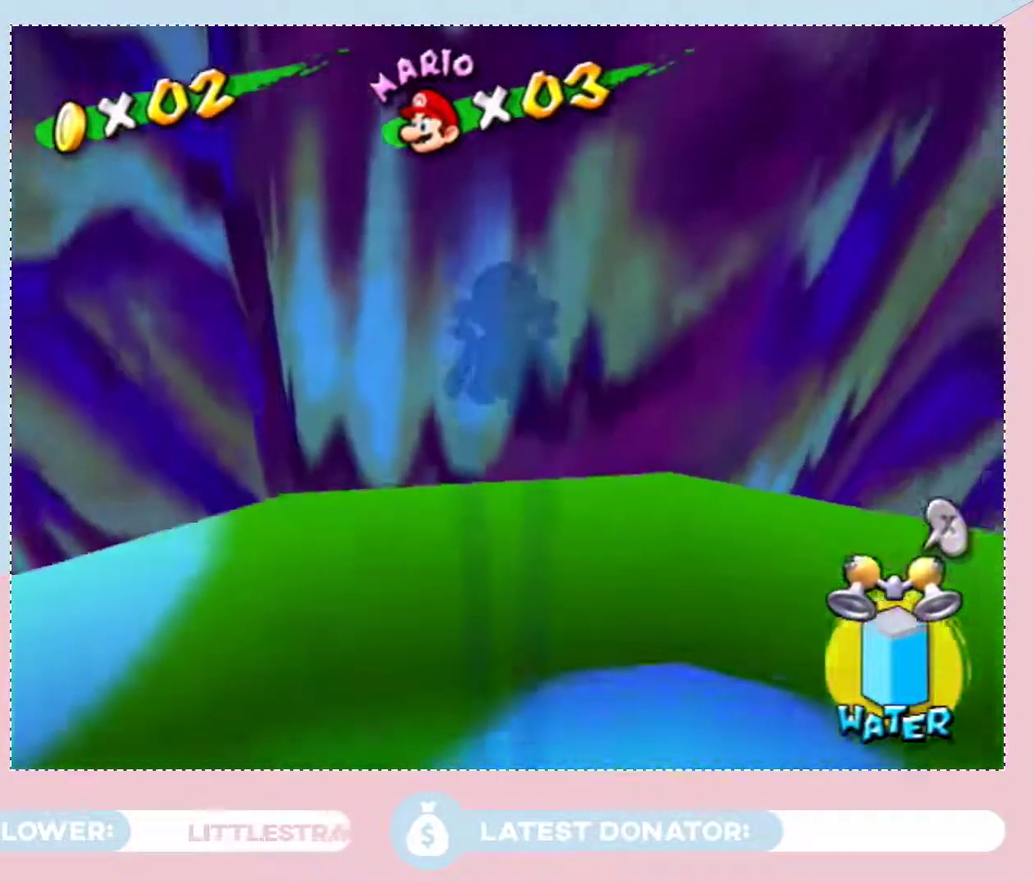
{"buttons": [], "left_stick": "center", "right_stick": "center", "events": [[33, "left_stick", "down"], [233, "left_stick", "center"]]}